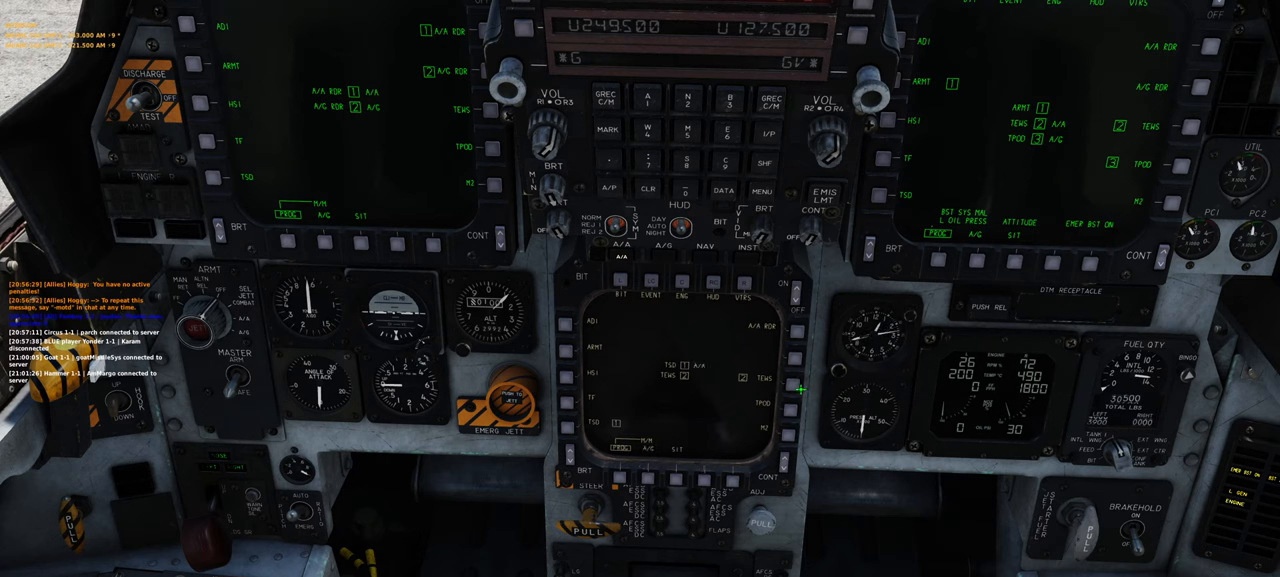
Gameplay with a controller (Xbox layout); each line is a JSON object with the inputs held at the frame after it. "events" lists button and stick changes between this image and that frame as [ms after this image, input, new state], when the widget could be followed in between.
{"buttons": [], "left_stick": "center", "right_stick": "left", "events": [[217, "R1", "down"], [317, "R1", "up"], [433, "right_stick", "left"]]}
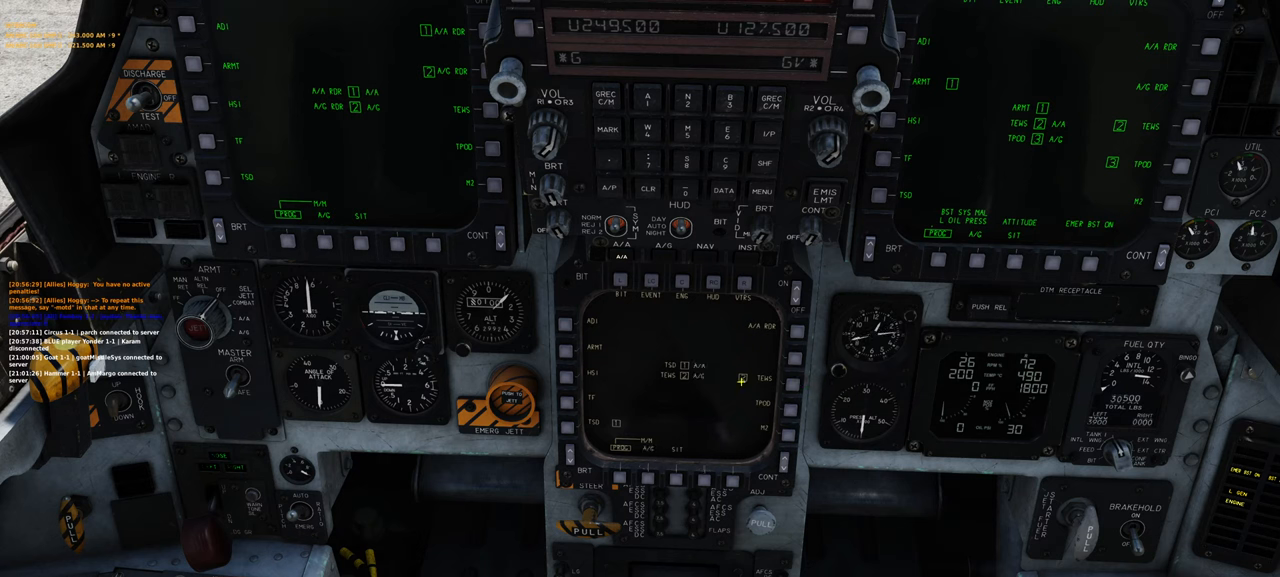
{"buttons": [], "left_stick": "center", "right_stick": "center", "events": [[150, "right_stick", "center"], [267, "right_stick", "down"], [383, "right_stick", "center"]]}
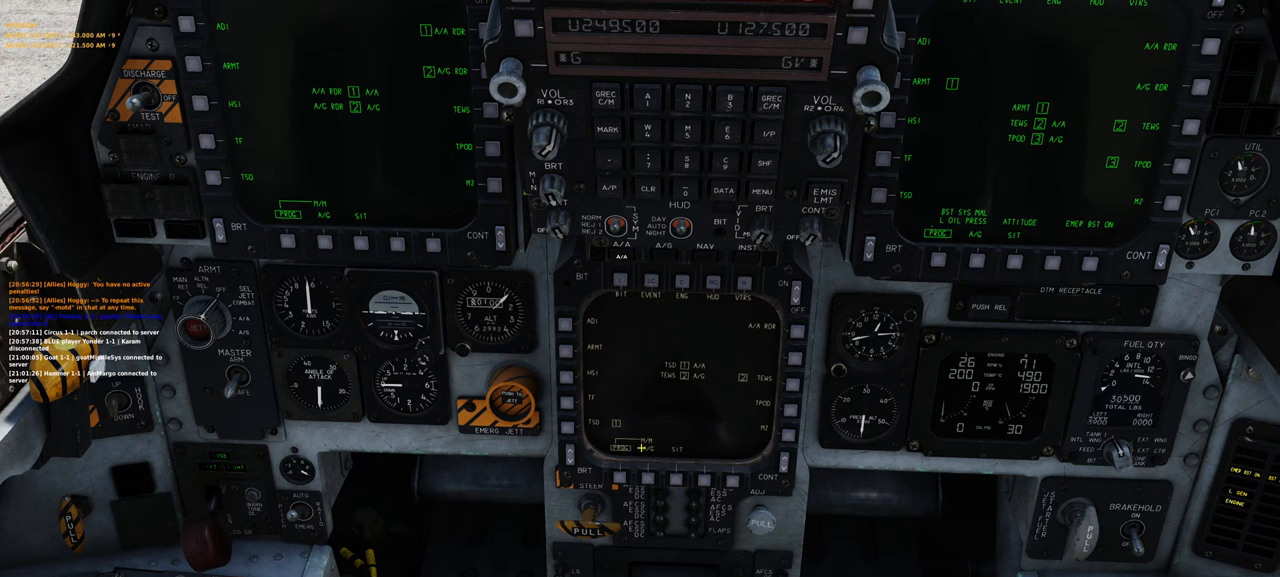
{"buttons": [], "left_stick": "center", "right_stick": "center", "events": [[217, "right_stick", "down-left"], [300, "right_stick", "center"]]}
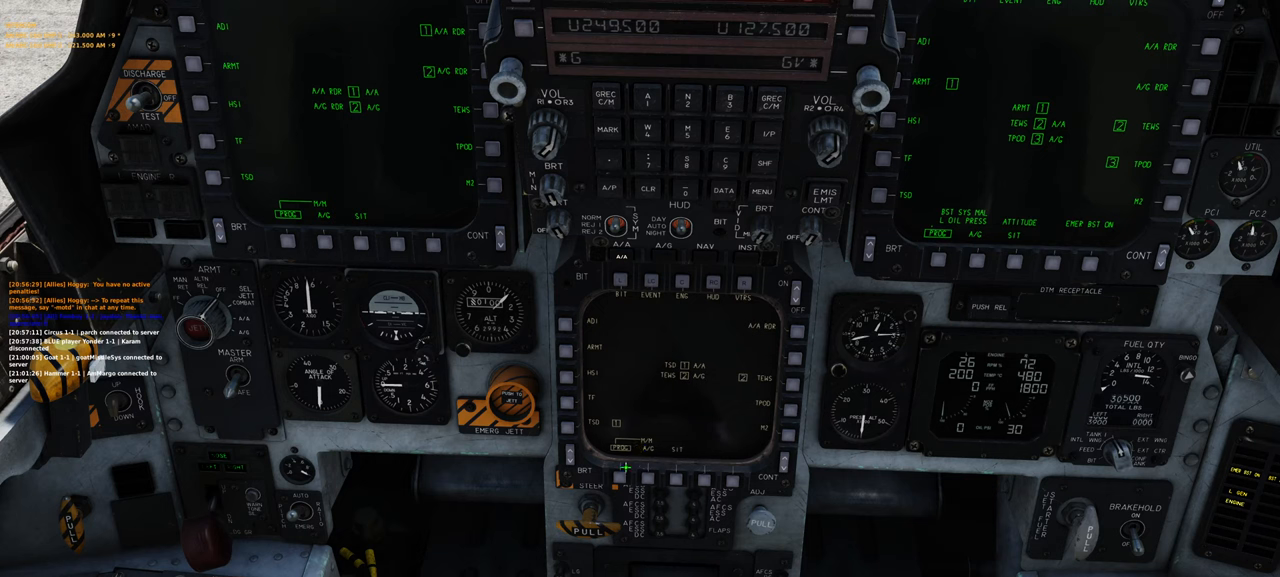
{"buttons": [], "left_stick": "center", "right_stick": "up-right", "events": [[150, "R1", "down"], [283, "R1", "up"], [367, "right_stick", "up-right"]]}
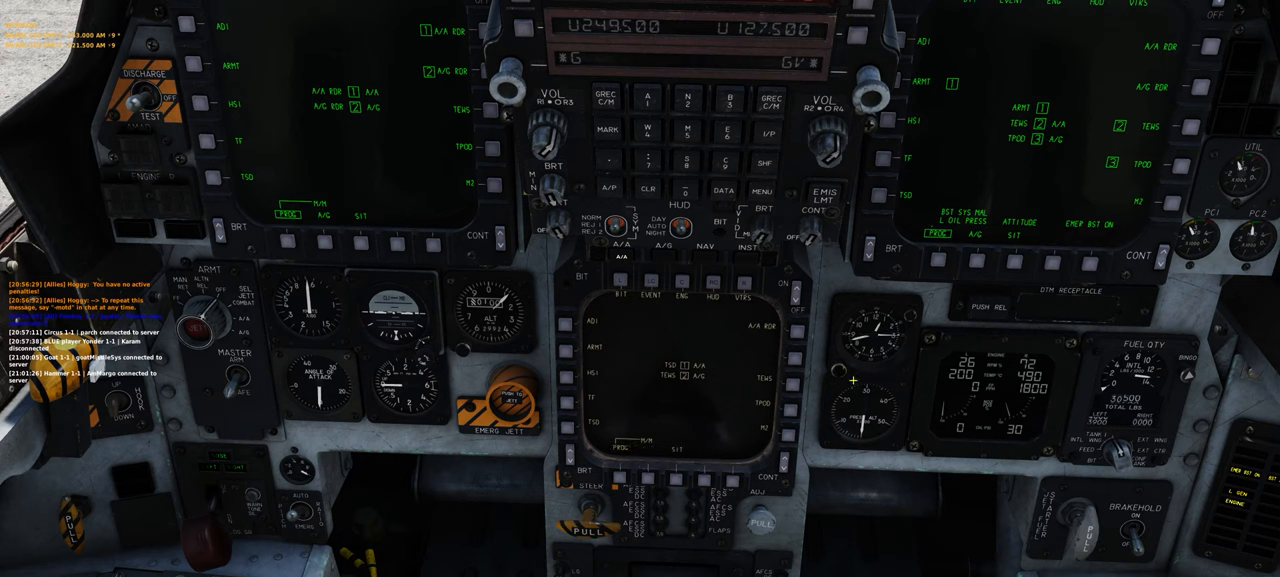
{"buttons": [], "left_stick": "center", "right_stick": "up", "events": [[233, "right_stick", "center"], [283, "right_stick", "up"]]}
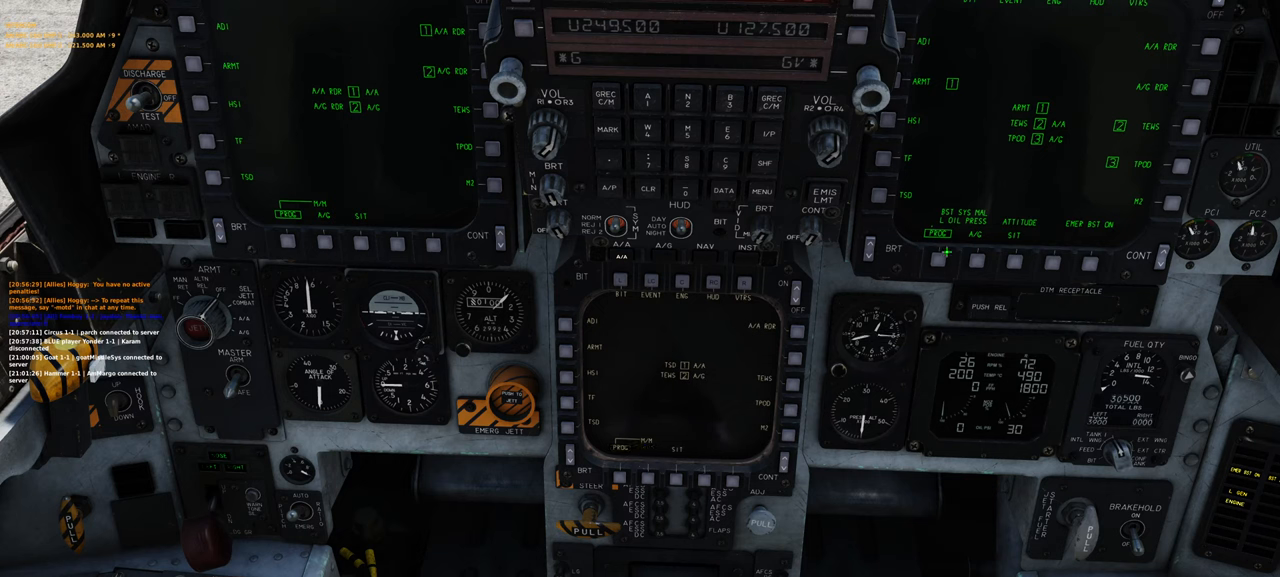
{"buttons": ["R1"], "left_stick": "center", "right_stick": "center", "events": [[50, "R1", "down"], [117, "right_stick", "center"], [183, "R1", "up"], [450, "R1", "down"]]}
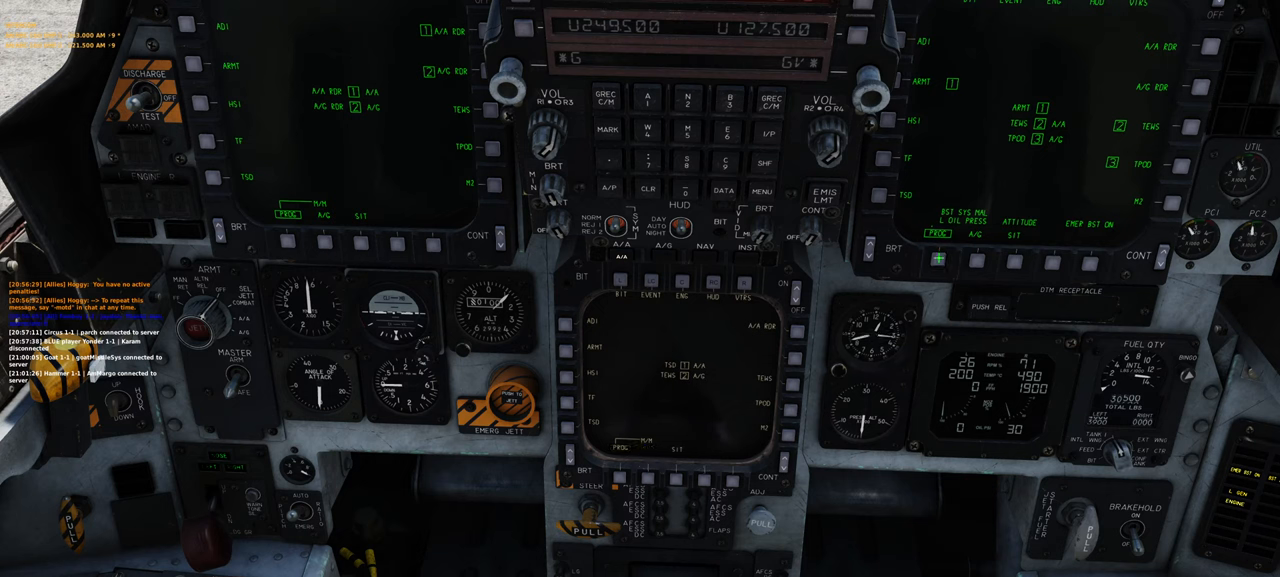
{"buttons": [], "left_stick": "center", "right_stick": "left", "events": [[67, "R1", "up"], [83, "right_stick", "left"]]}
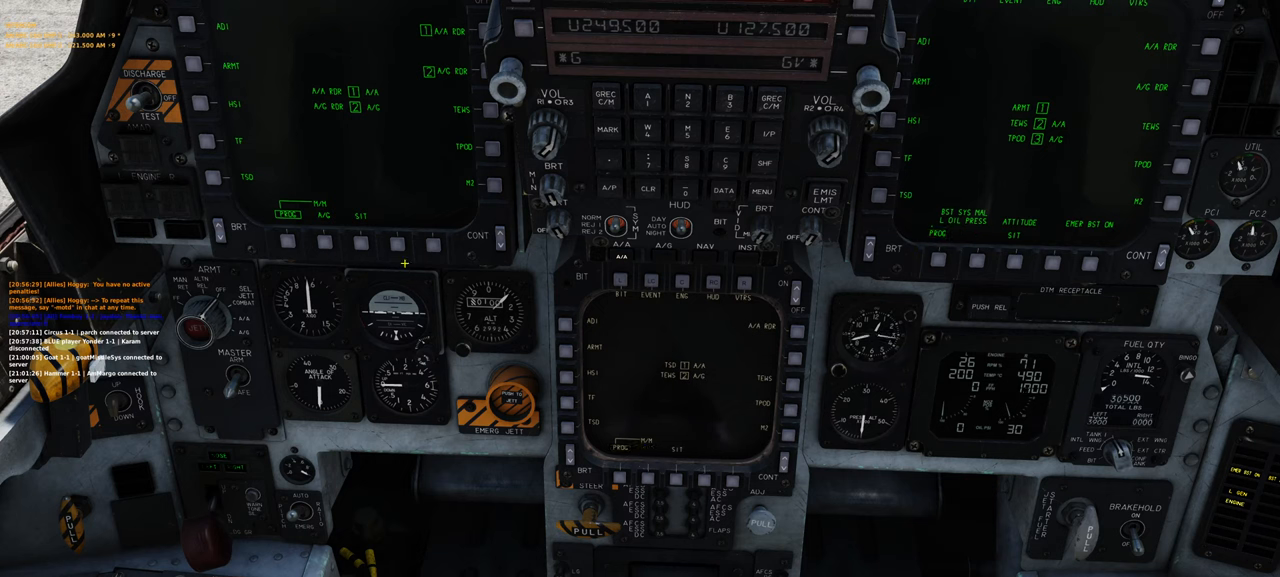
{"buttons": ["R1"], "left_stick": "center", "right_stick": "left", "events": [[467, "R1", "down"]]}
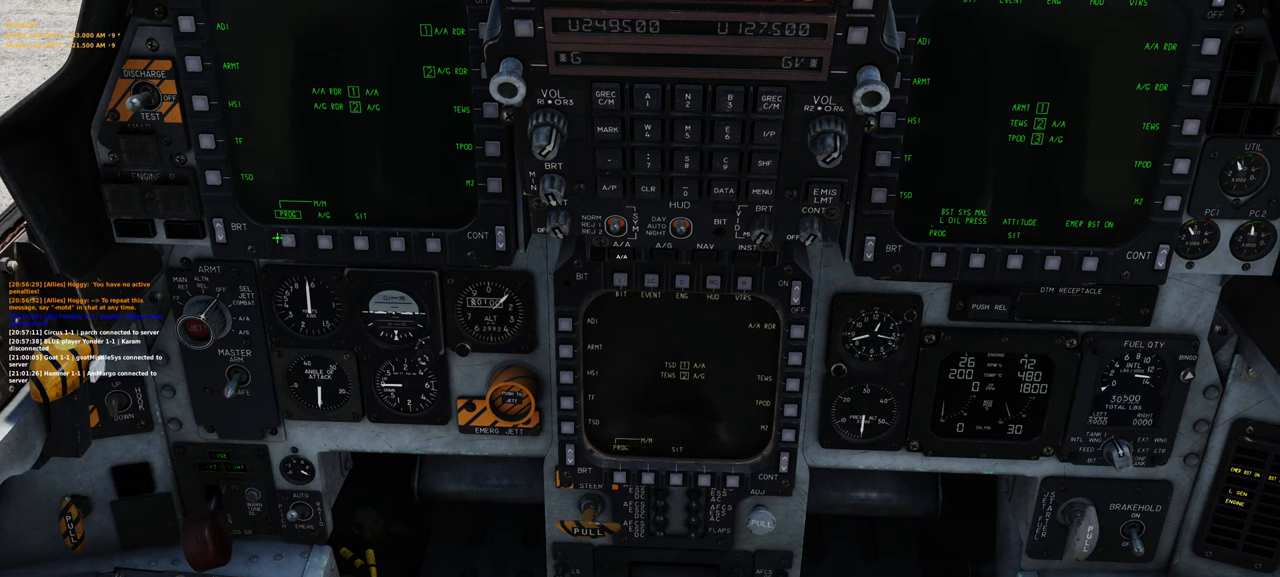
{"buttons": ["R1", "R3"], "left_stick": "center", "right_stick": "center", "events": [[17, "right_stick", "center"], [67, "R1", "up"], [167, "right_stick", "up-right"], [300, "right_stick", "center"], [350, "R1", "down"], [433, "R3", "down"]]}
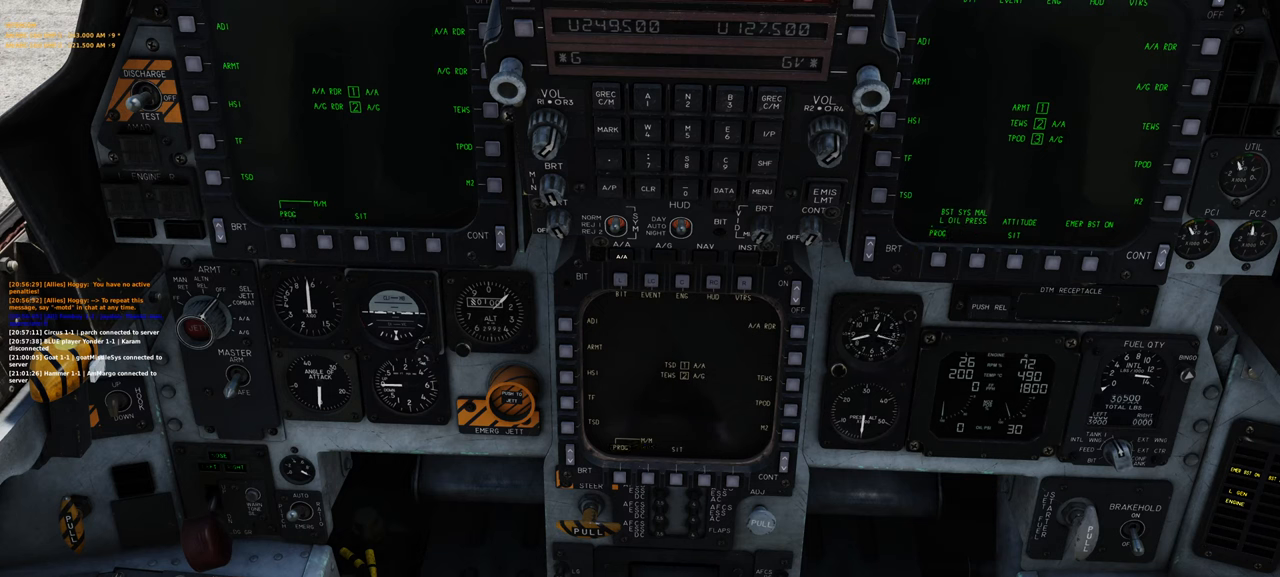
{"buttons": [], "left_stick": "center", "right_stick": "center", "events": [[17, "R3", "up"], [83, "R1", "up"]]}
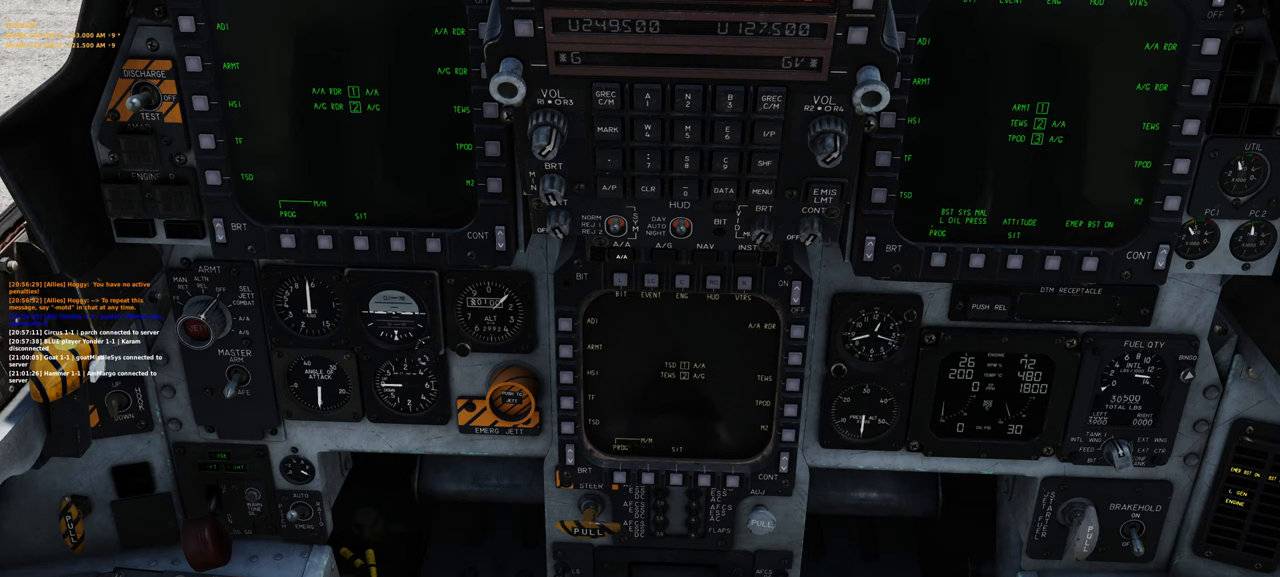
{"buttons": ["L1", "R1"], "left_stick": "center", "right_stick": "center", "events": [[350, "L1", "down"], [450, "R1", "down"]]}
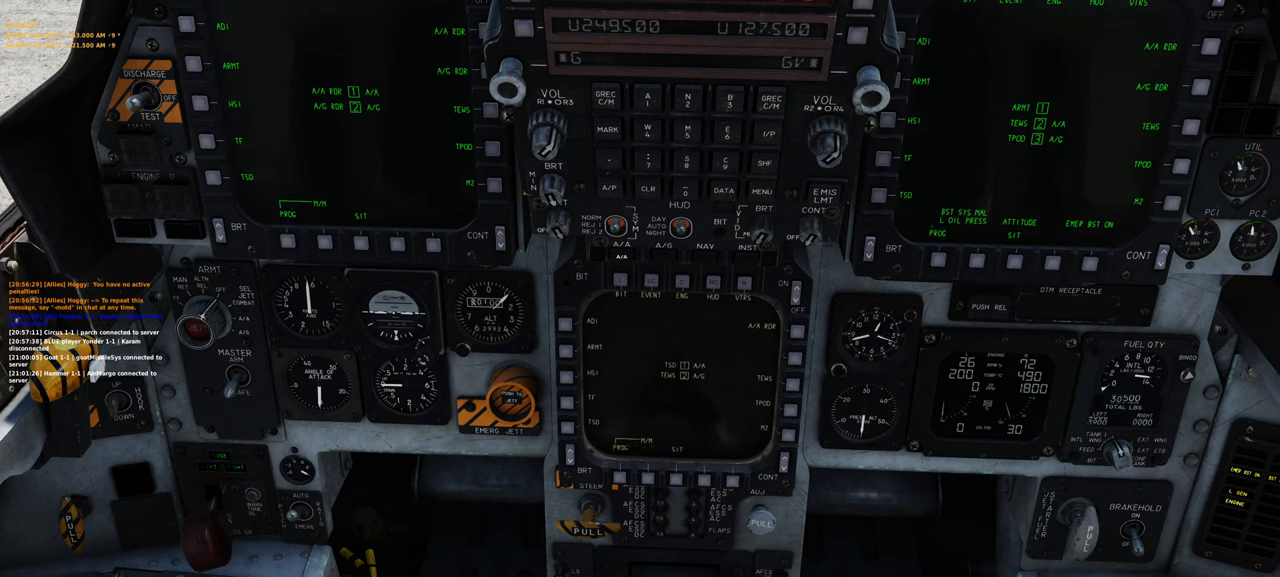
{"buttons": [], "left_stick": "center", "right_stick": "center", "events": [[67, "DPAD_LEFT", "down"], [233, "DPAD_LEFT", "up"], [267, "L1", "up"], [267, "R1", "up"]]}
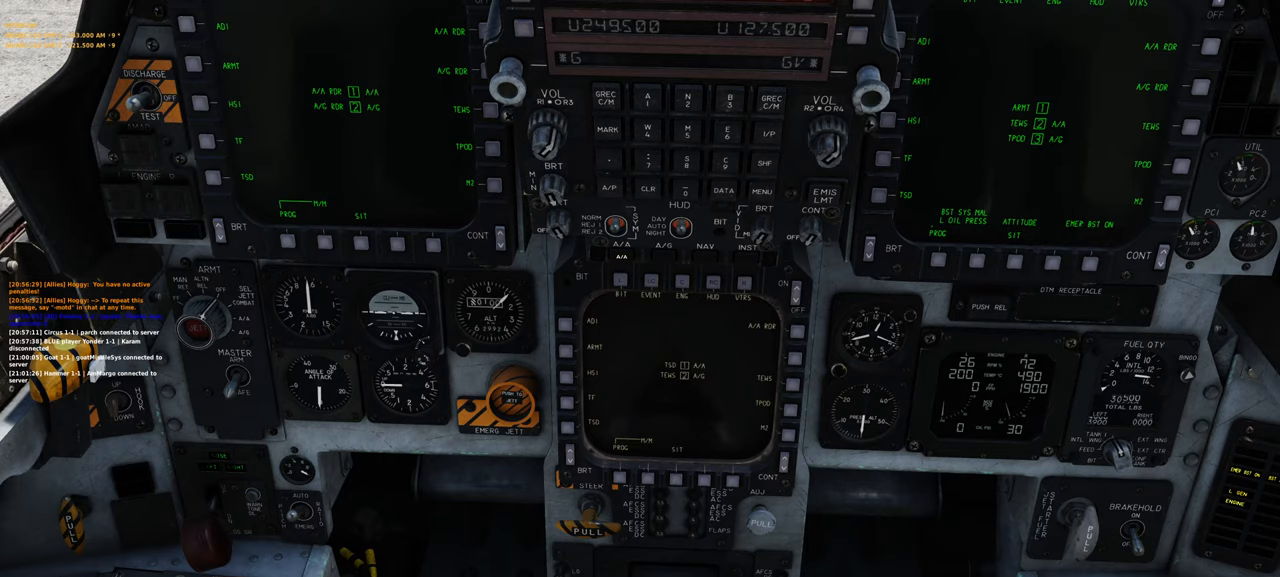
{"buttons": ["L1", "R1"], "left_stick": "center", "right_stick": "center", "events": [[100, "R1", "down"], [133, "L1", "down"], [400, "R3", "down"], [483, "R3", "up"]]}
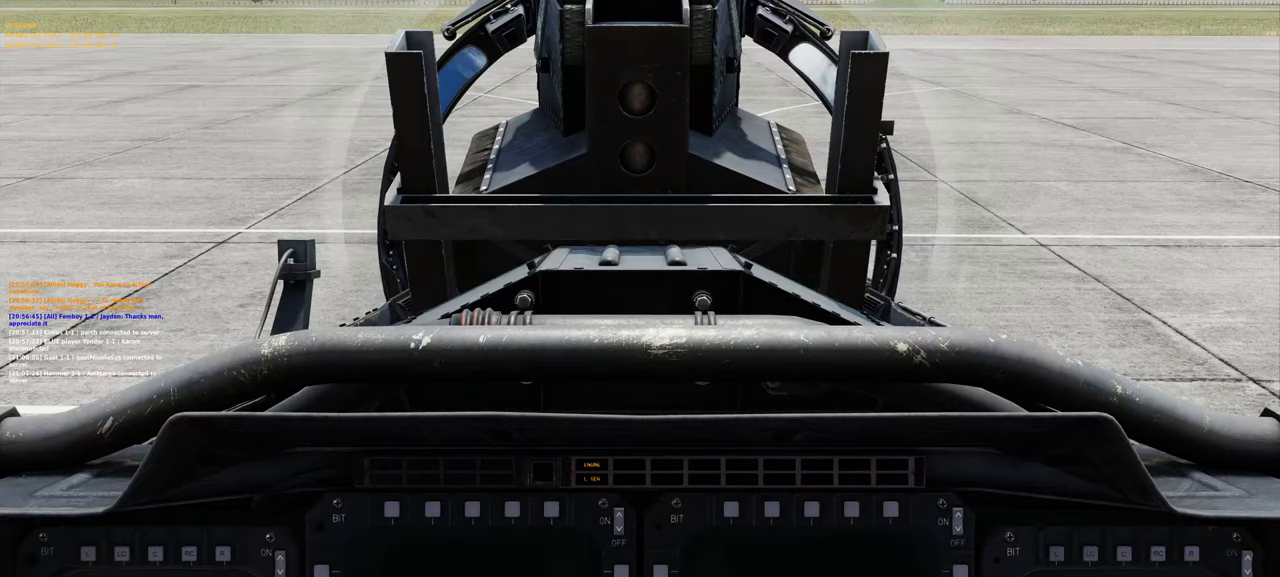
{"buttons": [], "left_stick": "center", "right_stick": "down", "events": [[33, "L1", "up"], [33, "R1", "up"], [183, "right_stick", "down"]]}
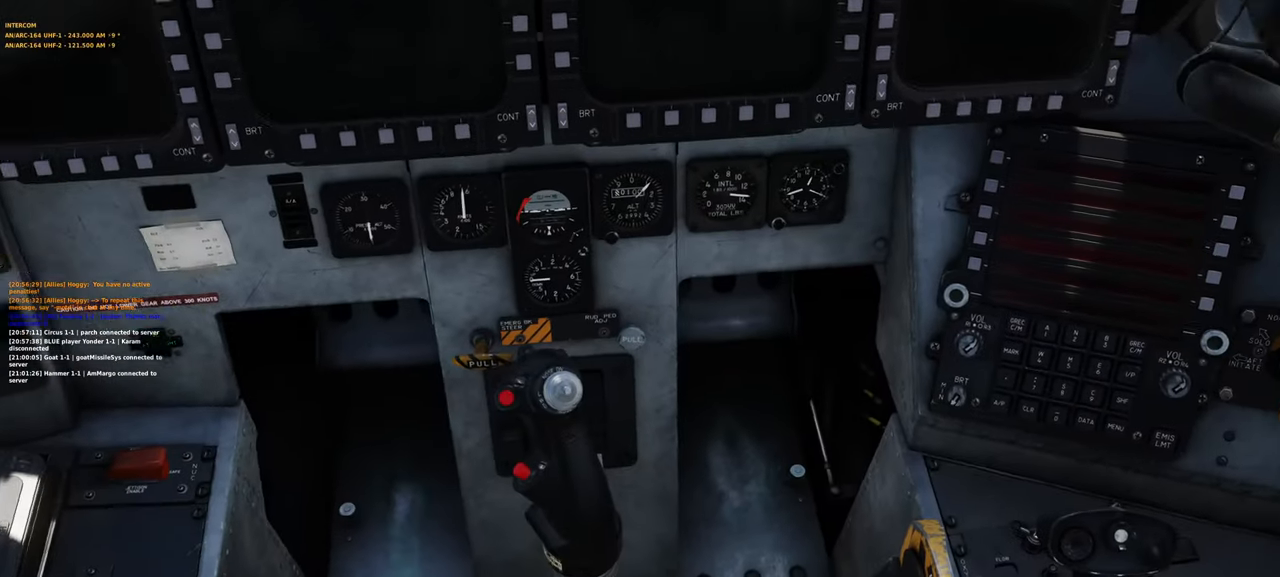
{"buttons": [], "left_stick": "center", "right_stick": "center", "events": [[83, "right_stick", "center"], [200, "right_stick", "right"], [467, "right_stick", "center"]]}
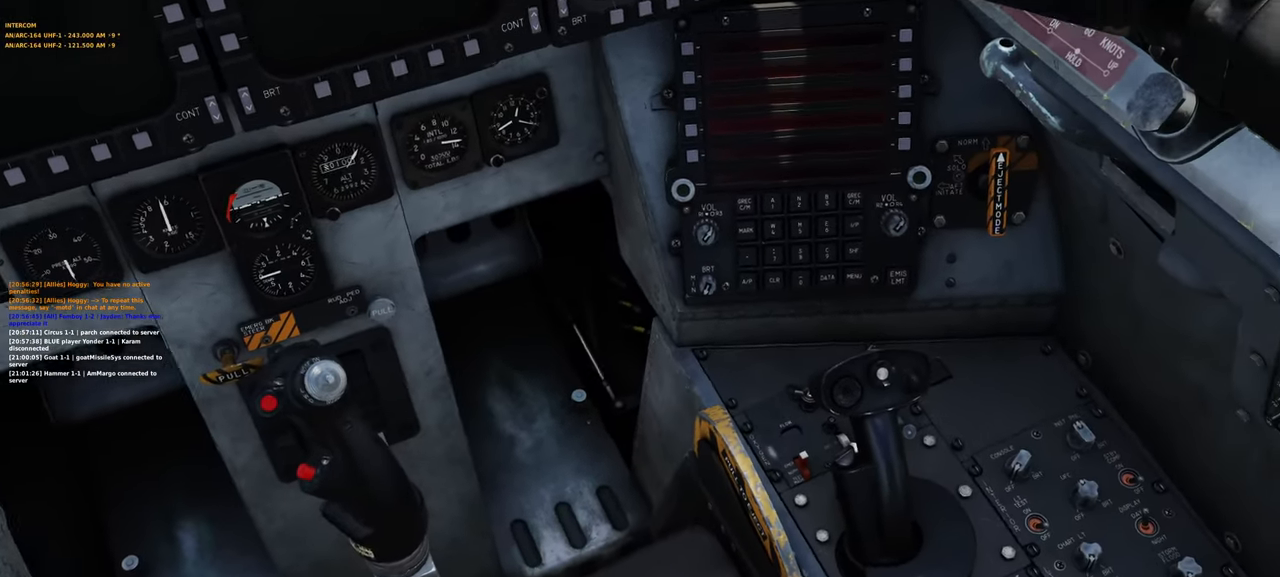
{"buttons": ["R1"], "left_stick": "center", "right_stick": "center", "events": [[33, "right_stick", "right"], [183, "right_stick", "center"], [300, "R1", "down"], [383, "R3", "down"], [483, "R3", "up"]]}
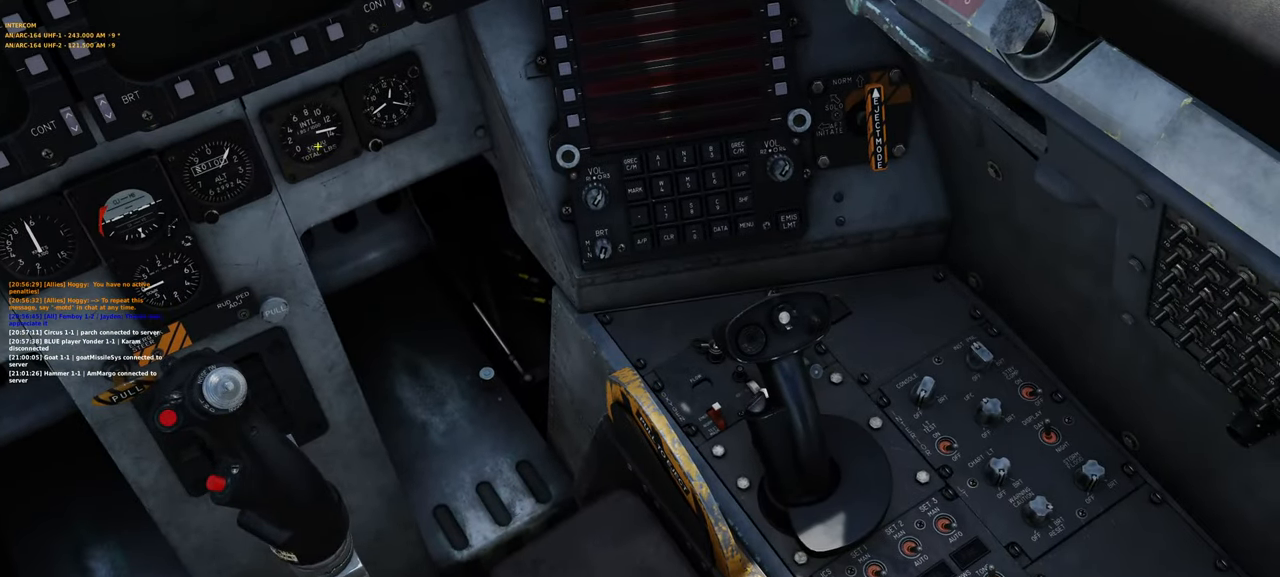
{"buttons": [], "left_stick": "center", "right_stick": "down-right", "events": [[33, "R1", "up"], [33, "right_stick", "up-right"], [233, "right_stick", "center"], [300, "right_stick", "down-right"]]}
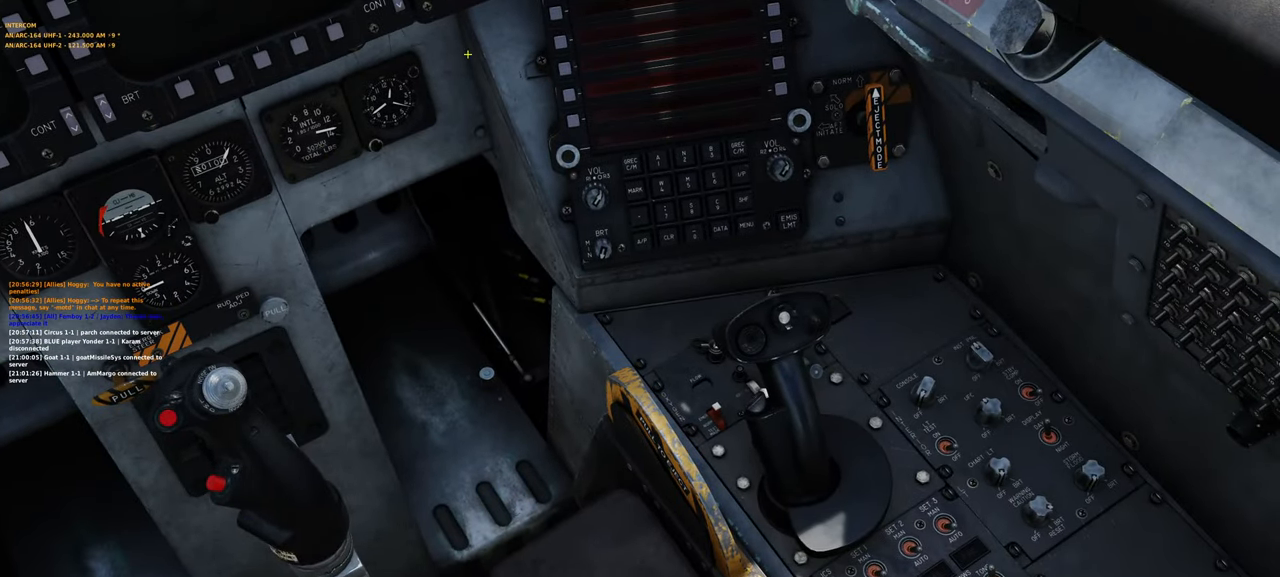
{"buttons": [], "left_stick": "center", "right_stick": "center", "events": [[483, "right_stick", "center"]]}
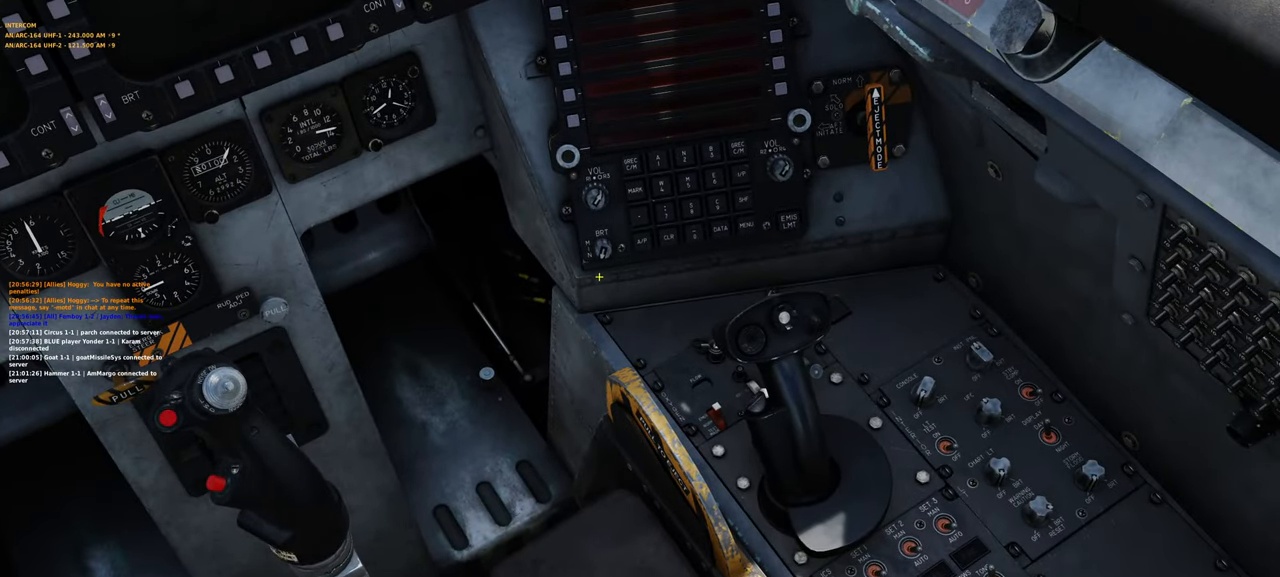
{"buttons": ["R1"], "left_stick": "center", "right_stick": "up", "events": [[350, "R1", "down"], [450, "right_stick", "up"]]}
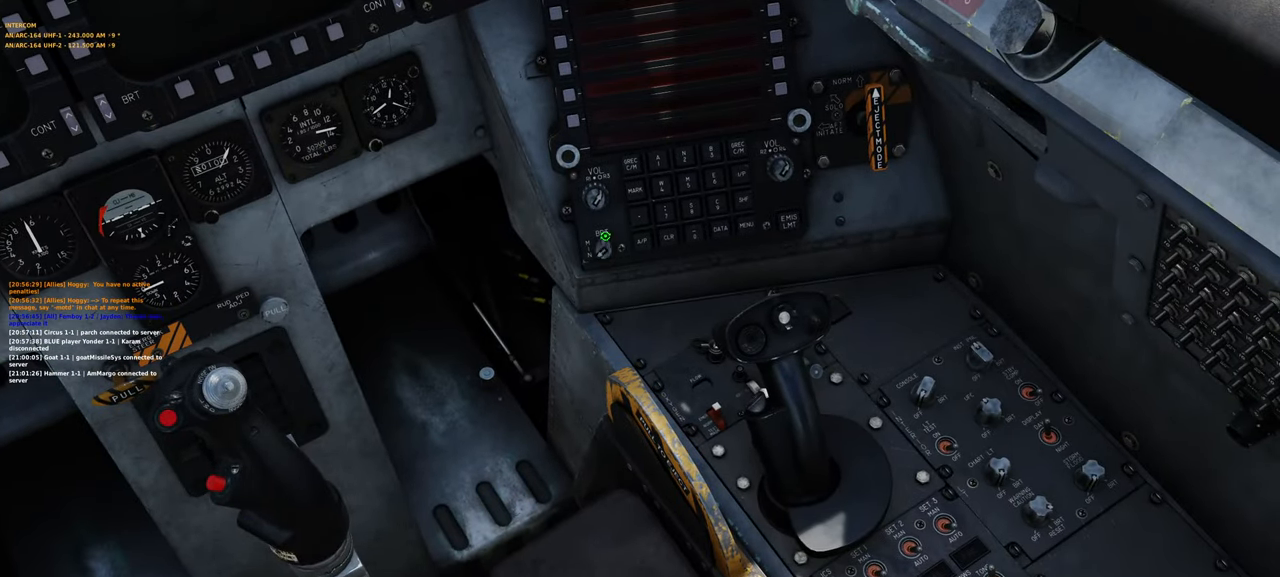
{"buttons": [], "left_stick": "center", "right_stick": "center", "events": [[383, "right_stick", "center"], [400, "R1", "up"]]}
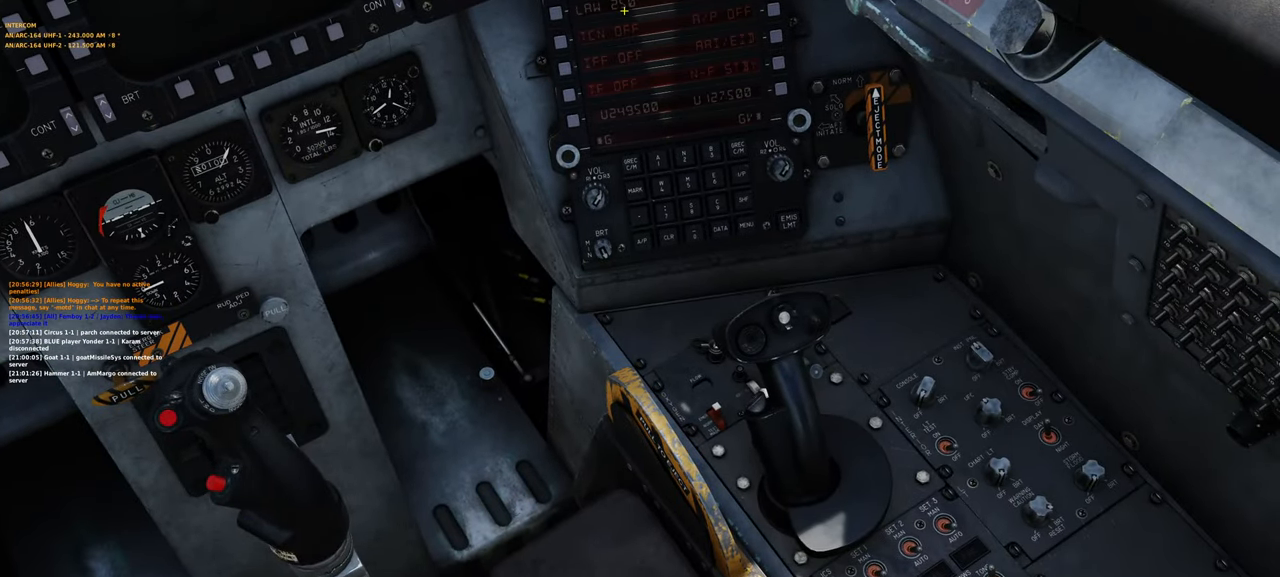
{"buttons": [], "left_stick": "center", "right_stick": "center", "events": [[17, "right_stick", "down"], [400, "right_stick", "center"]]}
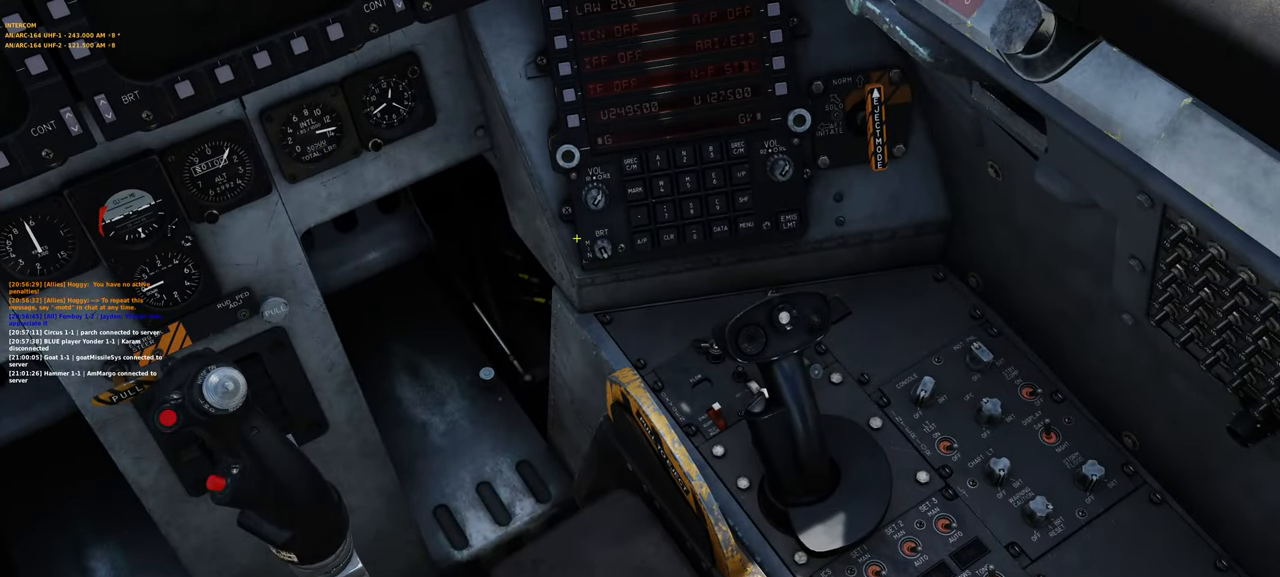
{"buttons": [], "left_stick": "center", "right_stick": "center", "events": [[33, "right_stick", "up"], [183, "right_stick", "center"]]}
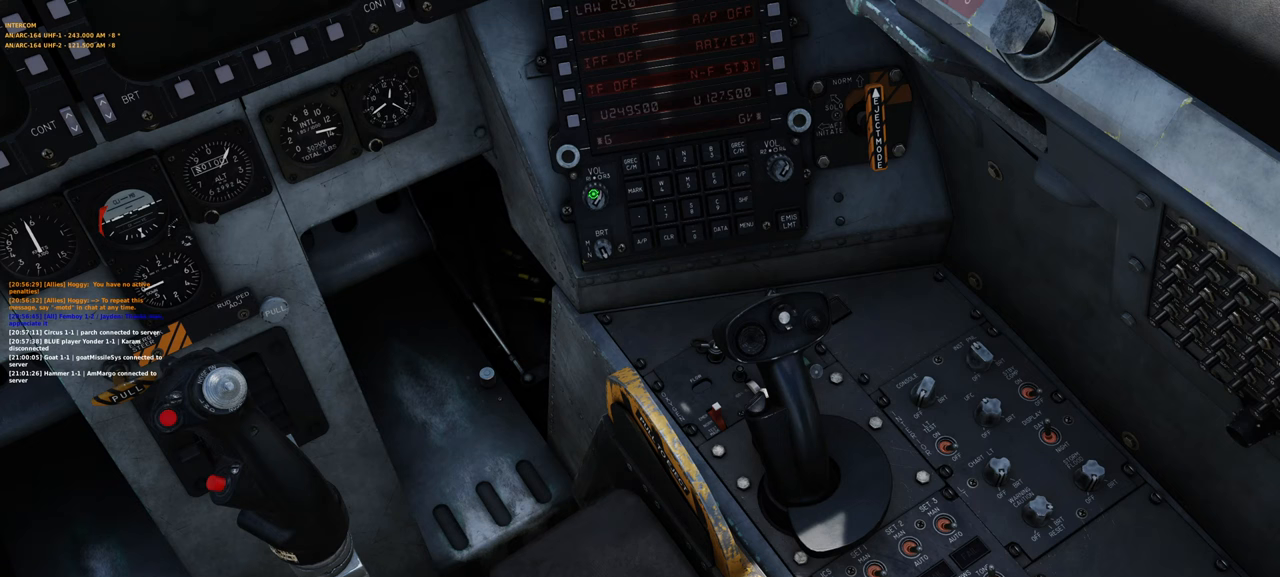
{"buttons": ["R1"], "left_stick": "center", "right_stick": "up", "events": [[133, "R1", "down"], [167, "right_stick", "up"]]}
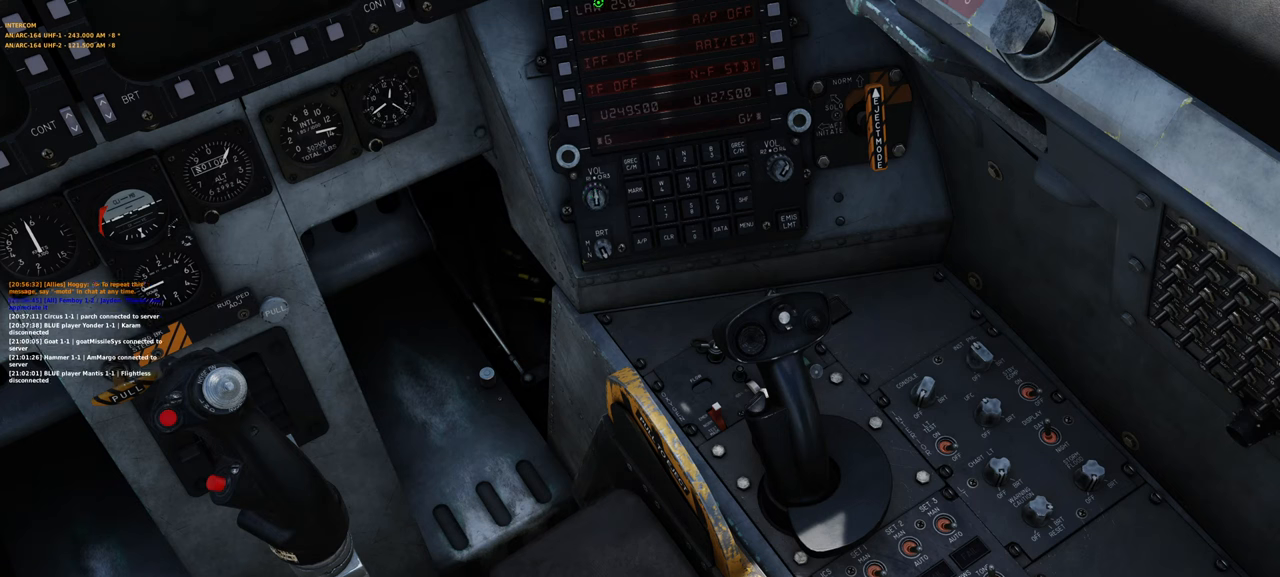
{"buttons": [], "left_stick": "center", "right_stick": "center", "events": [[83, "right_stick", "center"], [100, "R1", "up"], [150, "right_stick", "down"], [433, "right_stick", "center"]]}
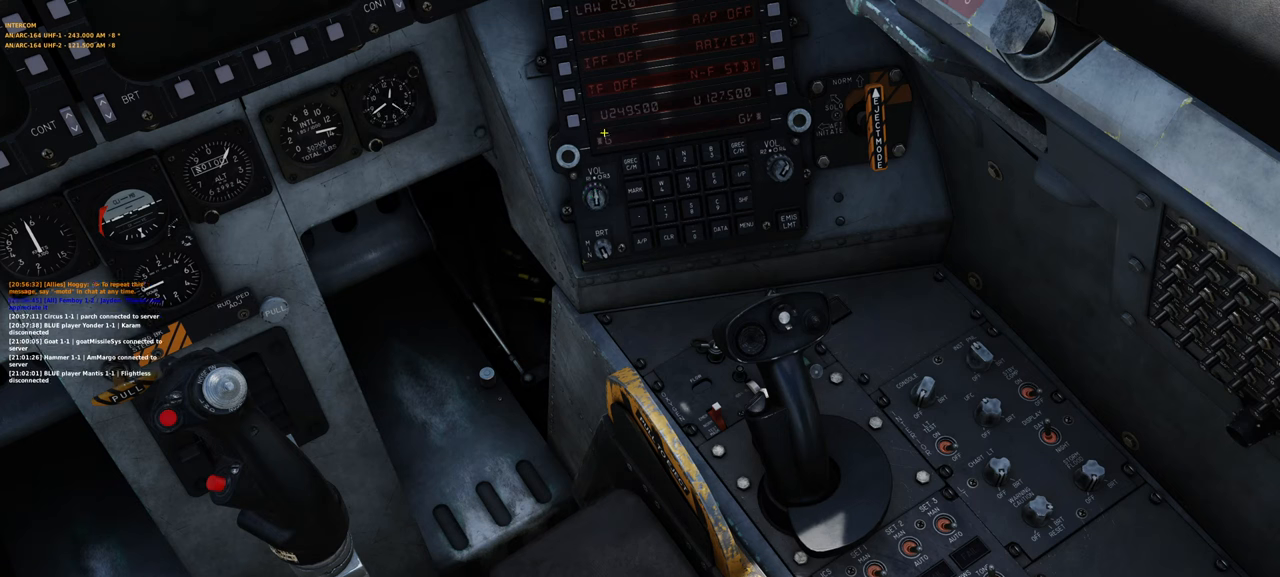
{"buttons": [], "left_stick": "center", "right_stick": "center", "events": [[100, "right_stick", "down"], [317, "right_stick", "center"]]}
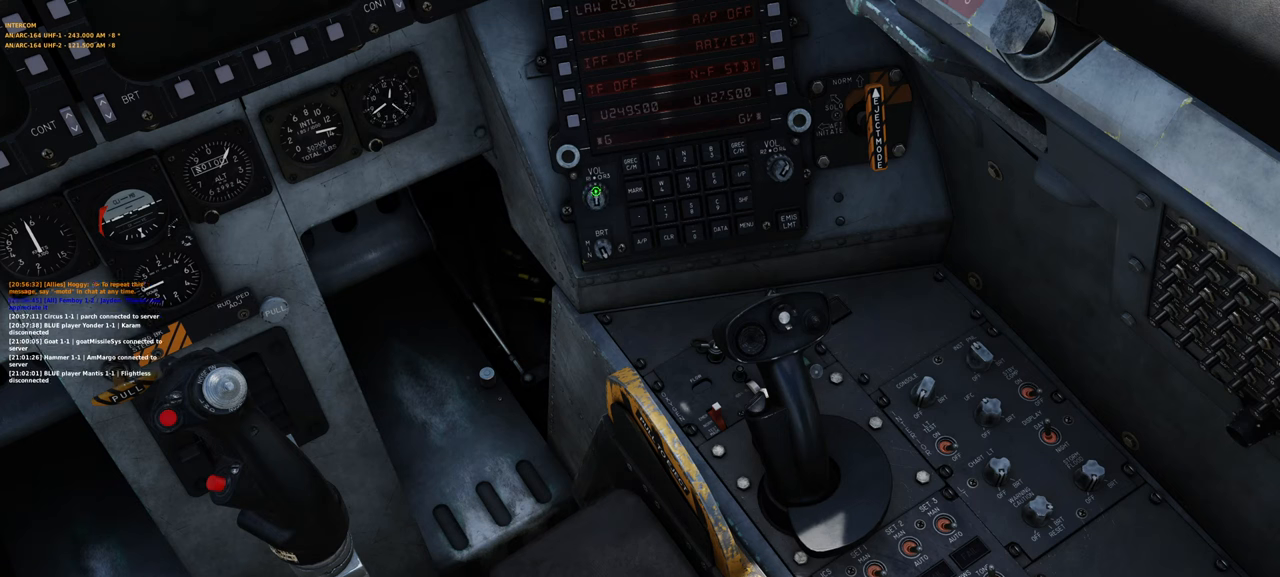
{"buttons": ["R1"], "left_stick": "center", "right_stick": "up", "events": [[367, "R1", "down"], [467, "right_stick", "up"]]}
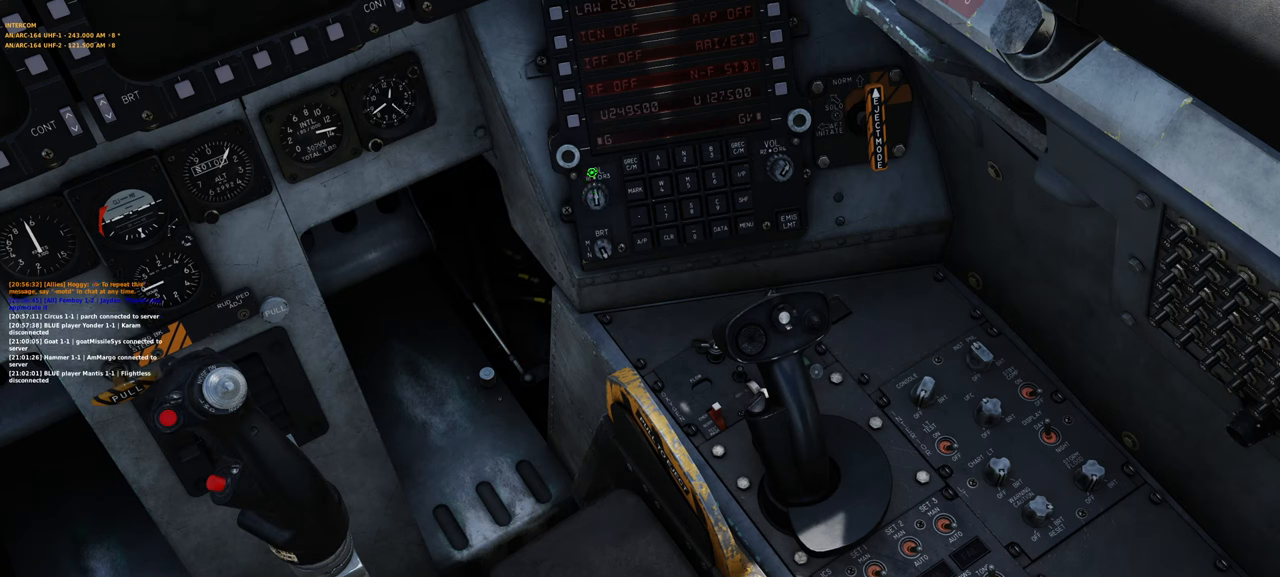
{"buttons": [], "left_stick": "center", "right_stick": "center", "events": [[417, "right_stick", "center"], [433, "R1", "up"]]}
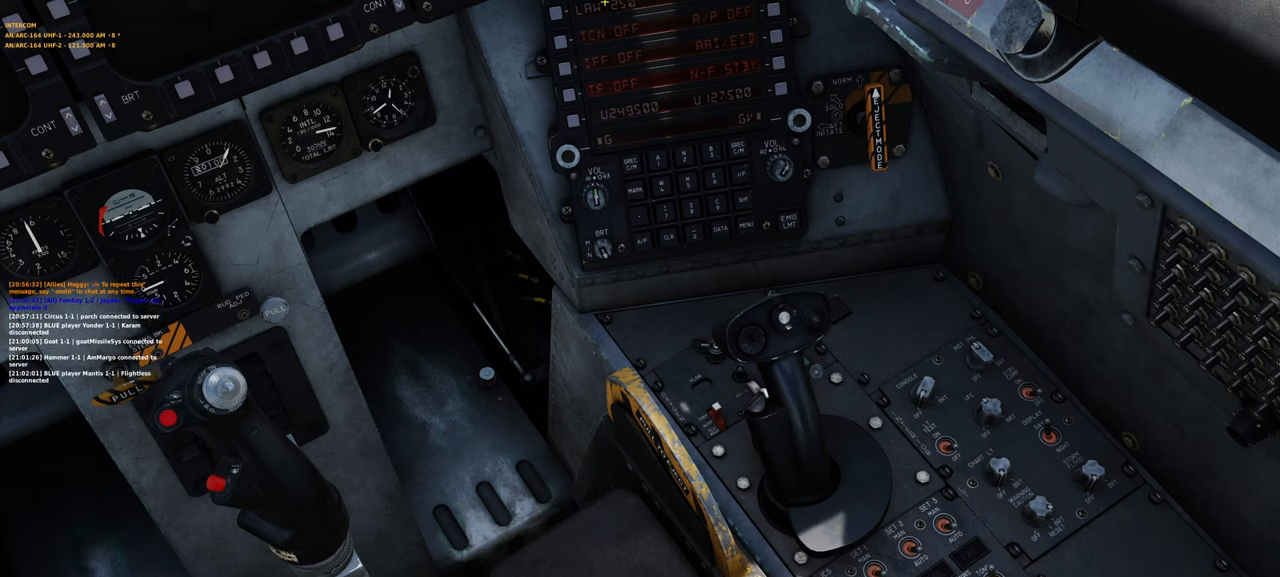
{"buttons": [], "left_stick": "center", "right_stick": "down-right", "events": [[83, "right_stick", "down-right"]]}
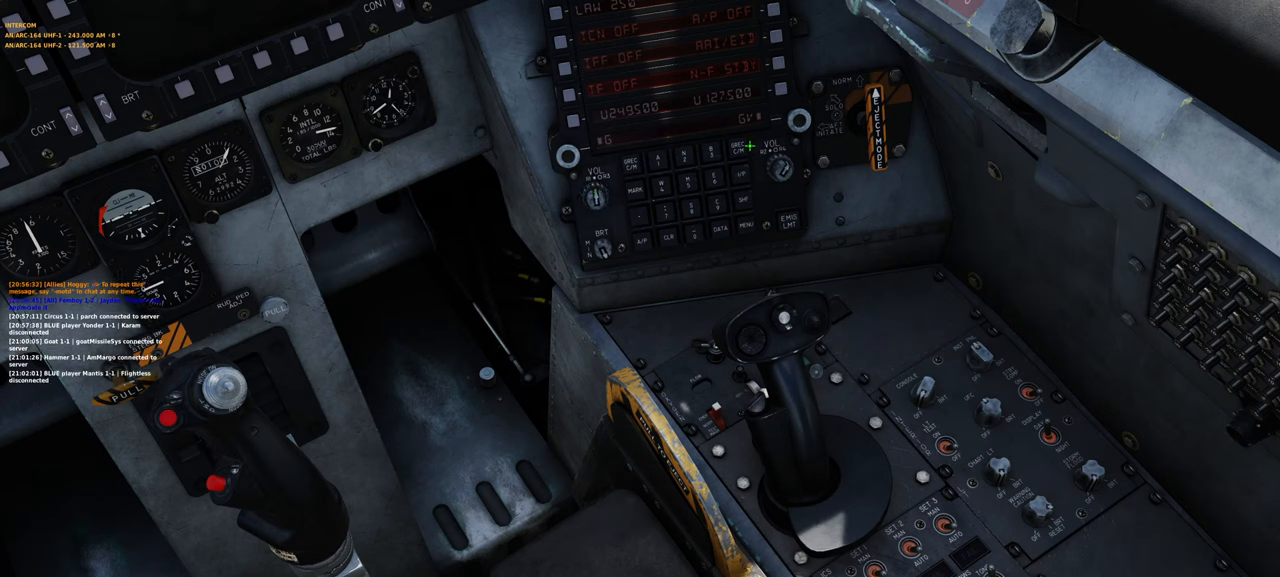
{"buttons": ["R1"], "left_stick": "center", "right_stick": "center", "events": [[133, "right_stick", "center"], [417, "R1", "down"]]}
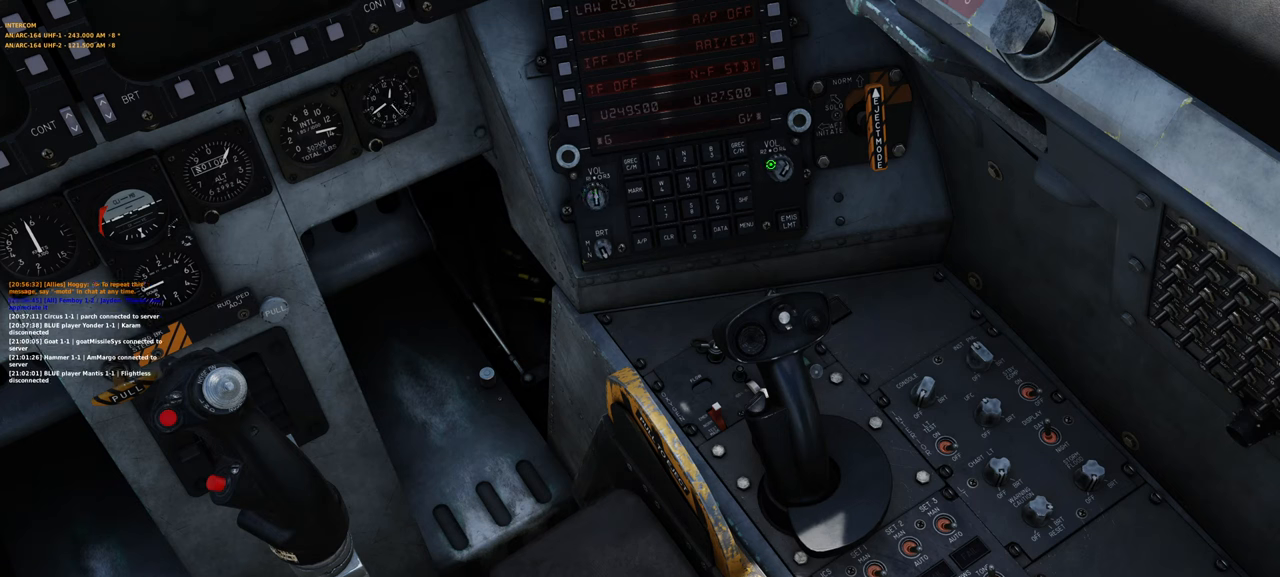
{"buttons": ["R1"], "left_stick": "center", "right_stick": "up", "events": [[33, "right_stick", "up"]]}
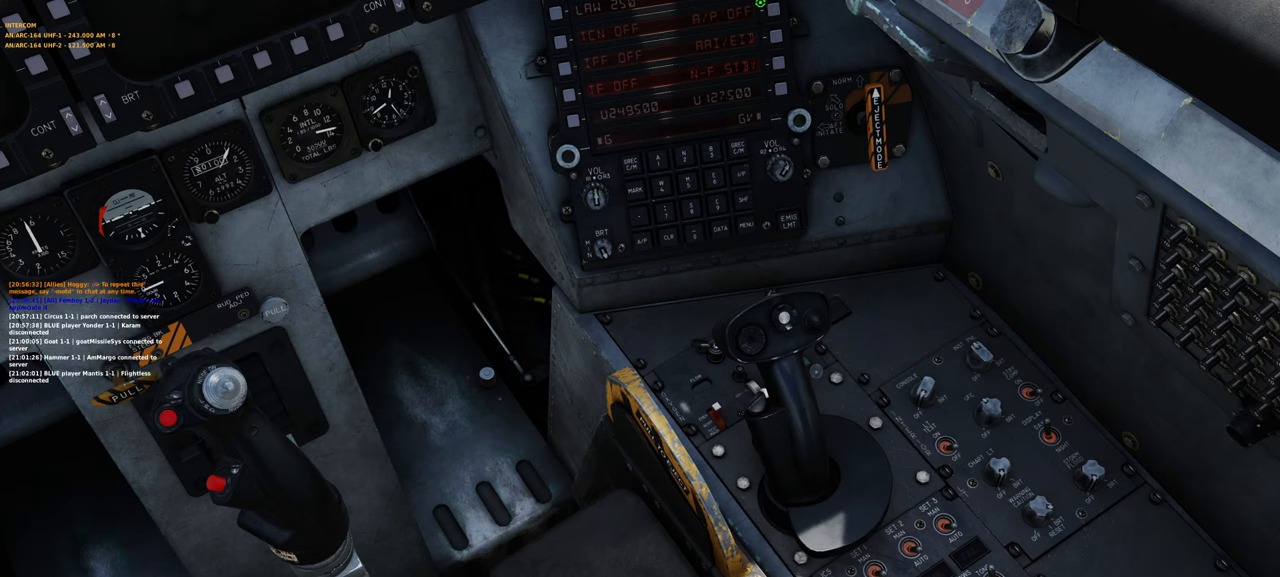
{"buttons": [], "left_stick": "center", "right_stick": "center", "events": [[33, "R1", "up"], [33, "right_stick", "center"], [150, "right_stick", "down"], [417, "right_stick", "center"]]}